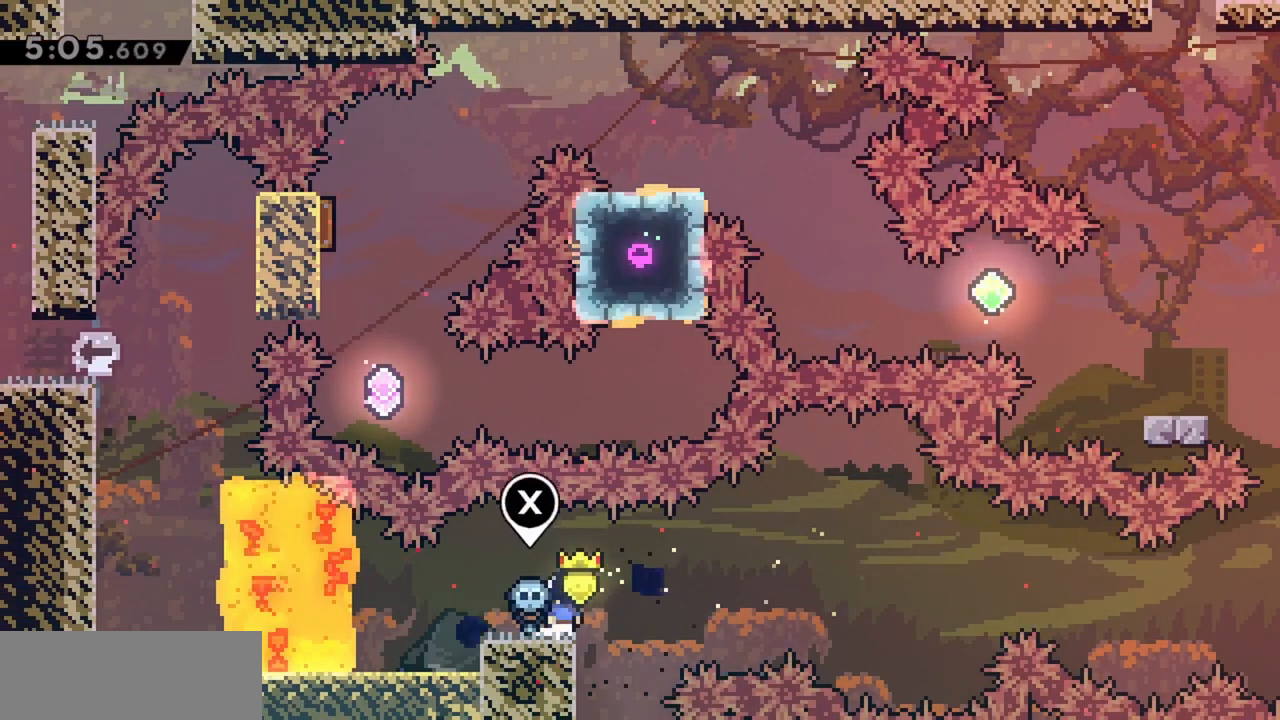
Gameplay with keyboard; each line is a JSON object with the keys held at the frame after it. "events" lists presses ("down") and releases ("up") of "dash", "demo", "down", "grab", "jump", "jump2", "left", "right" and "up" between this image and that frame as [ms after this image, input, new state], when the widget could be followed in between. No other keys are recorded. Mouse input is not recorded. Key names are as the overlay labels them; some are game actions (e.g. jump) rather than physical keys.
{"keys": [], "events": [[50, "right", "down"], [133, "right", "up"]]}
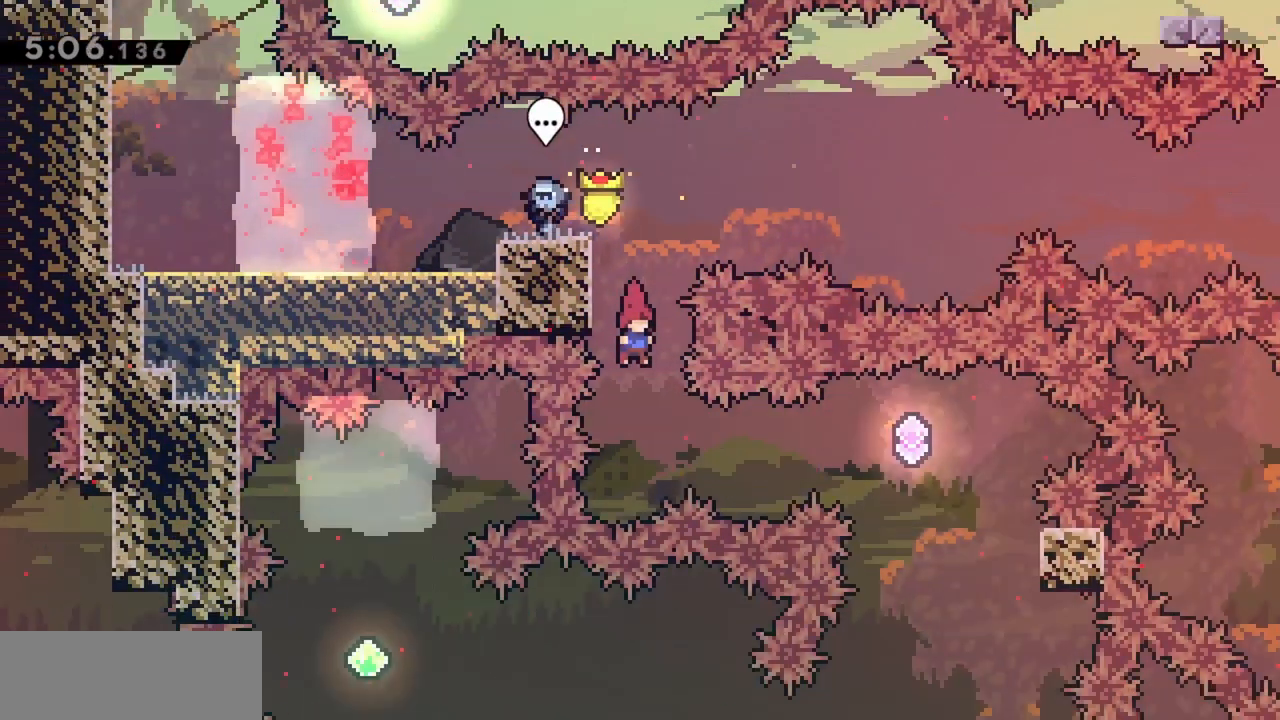
{"keys": ["right"], "events": [[483, "right", "down"]]}
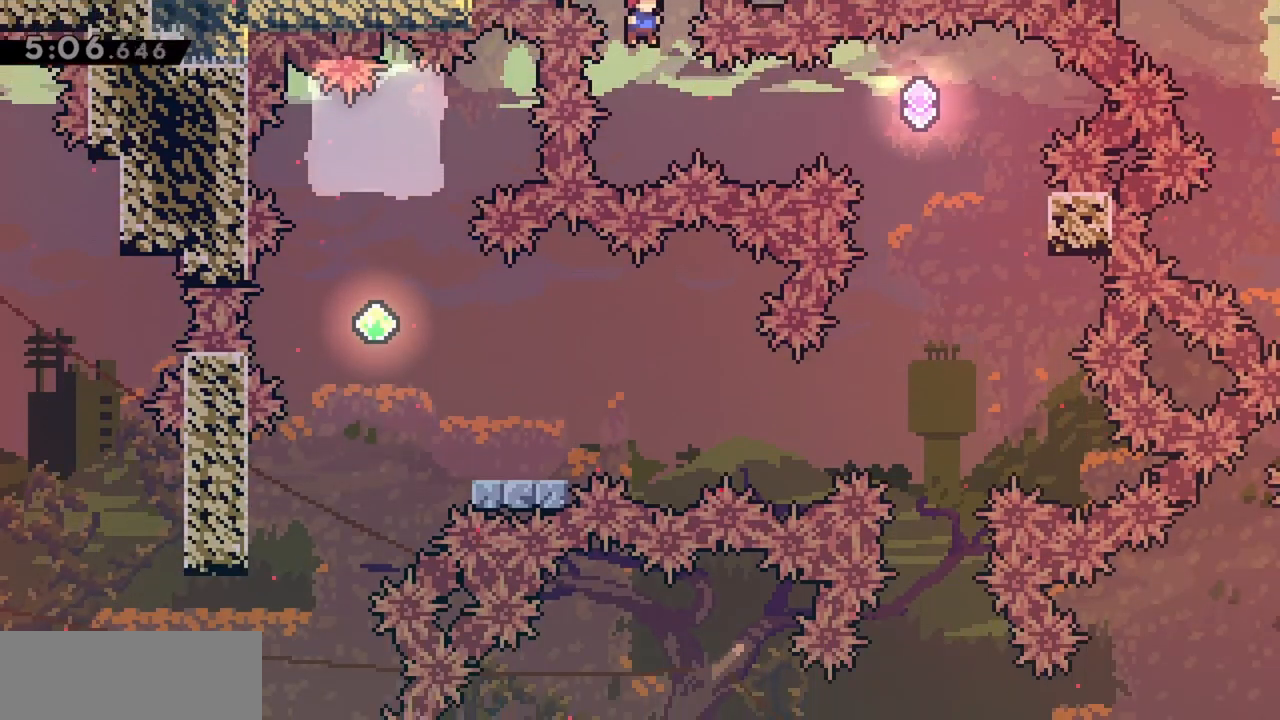
{"keys": ["right"], "events": [[167, "dash", "down"], [300, "dash", "up"]]}
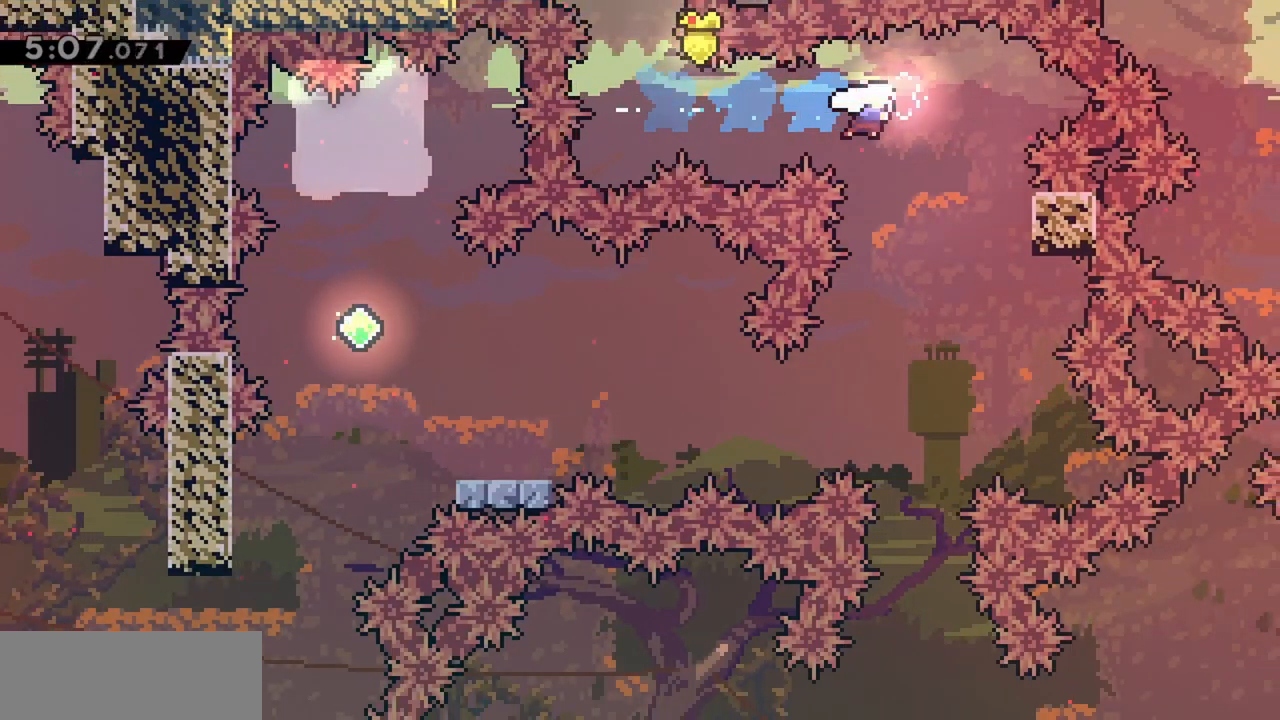
{"keys": [], "events": [[33, "right", "up"]]}
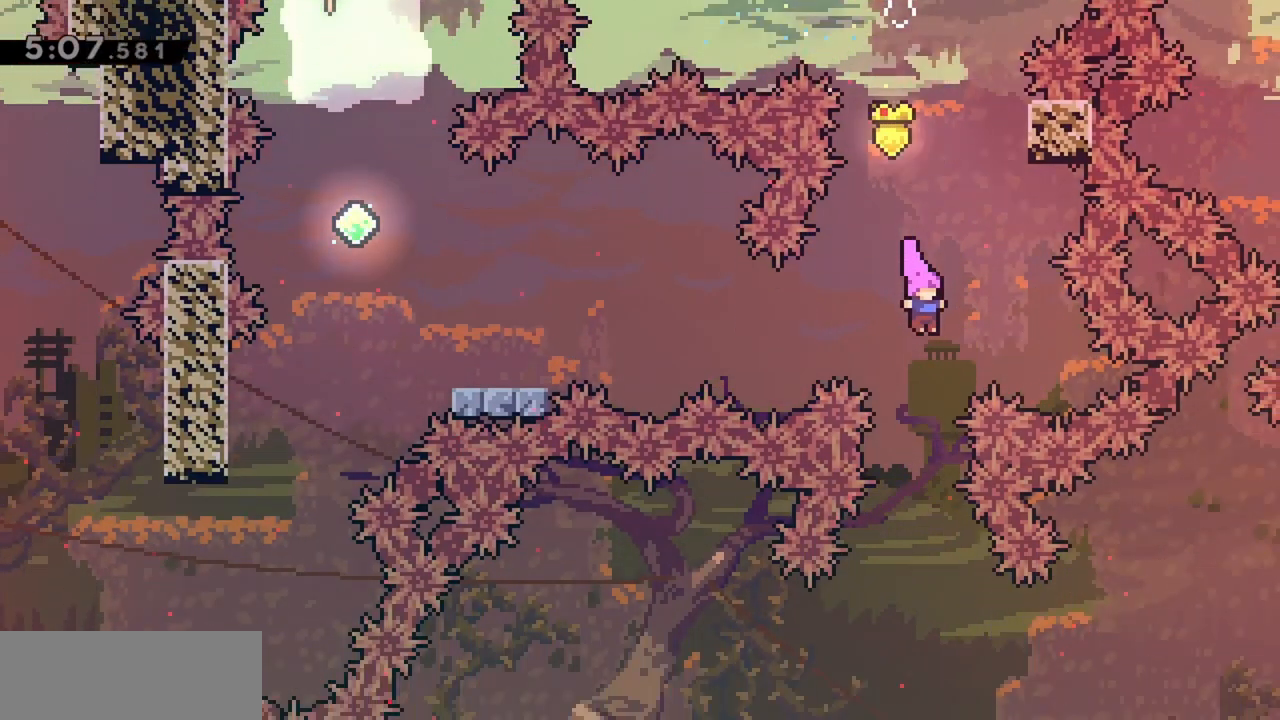
{"keys": ["right"], "events": [[467, "right", "down"]]}
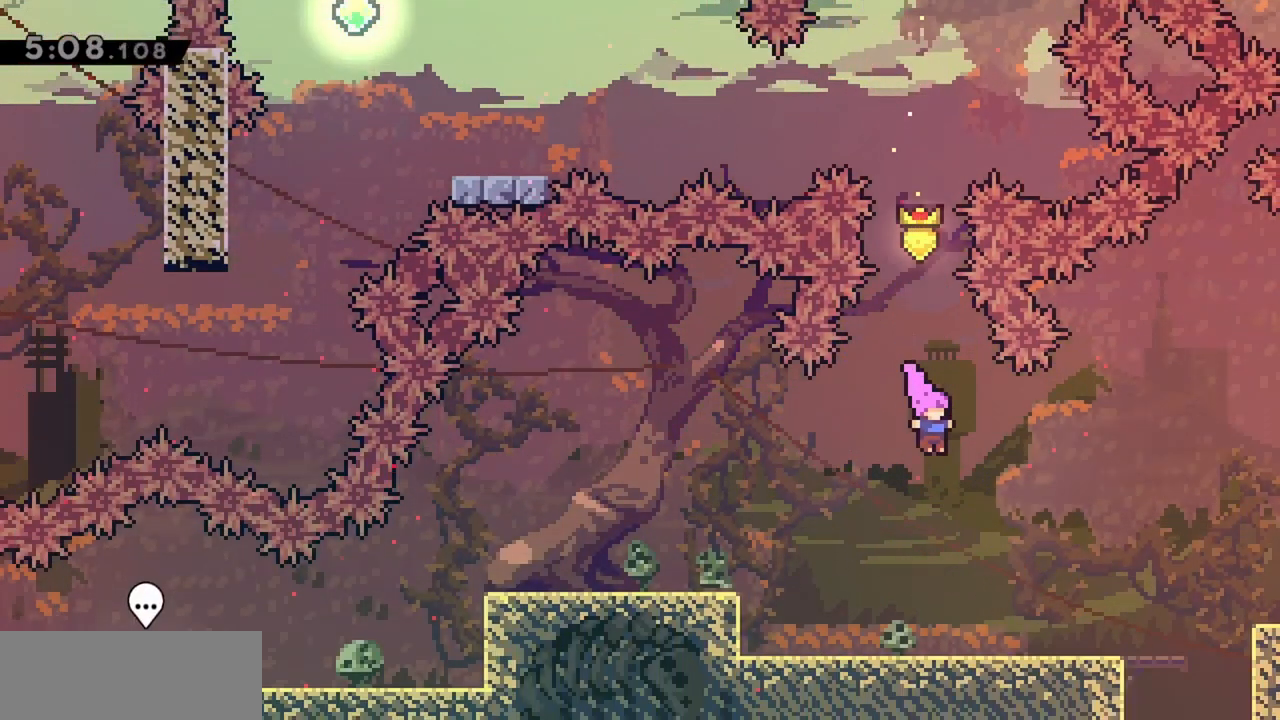
{"keys": ["right"], "events": [[100, "dash", "down"], [250, "dash", "up"], [333, "dash", "down"], [483, "dash", "up"]]}
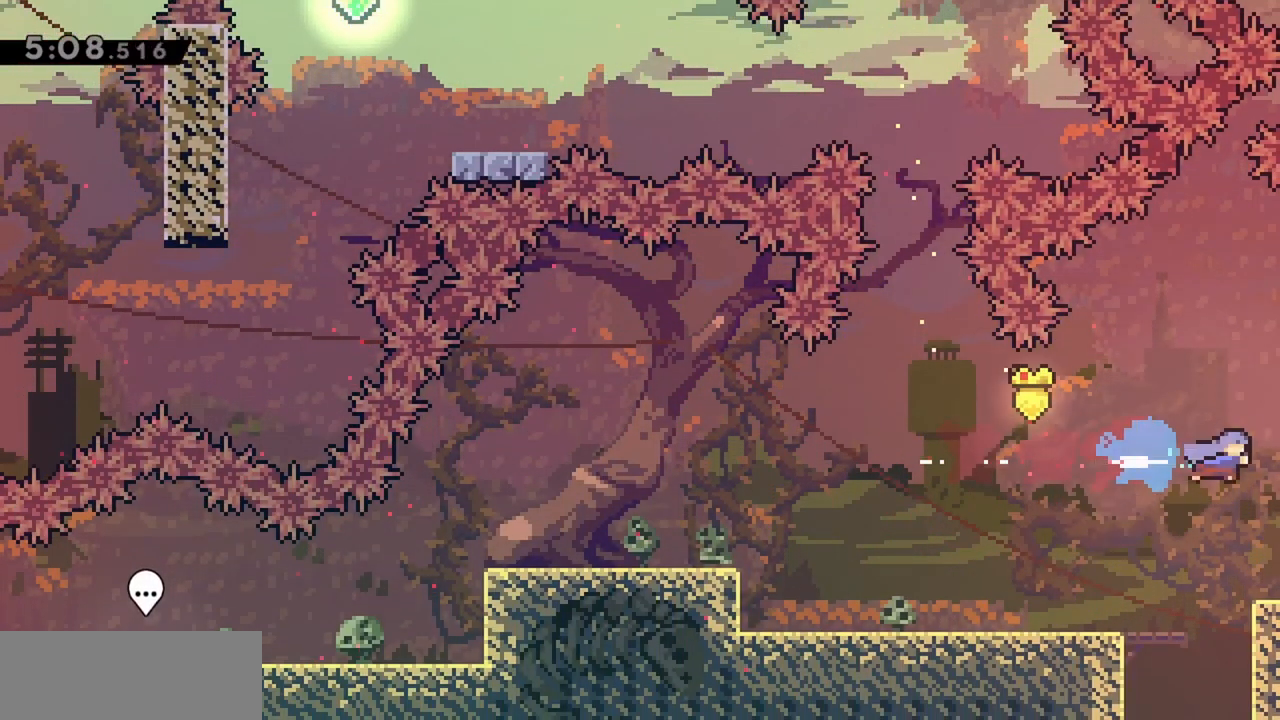
{"keys": [], "events": [[400, "right", "up"]]}
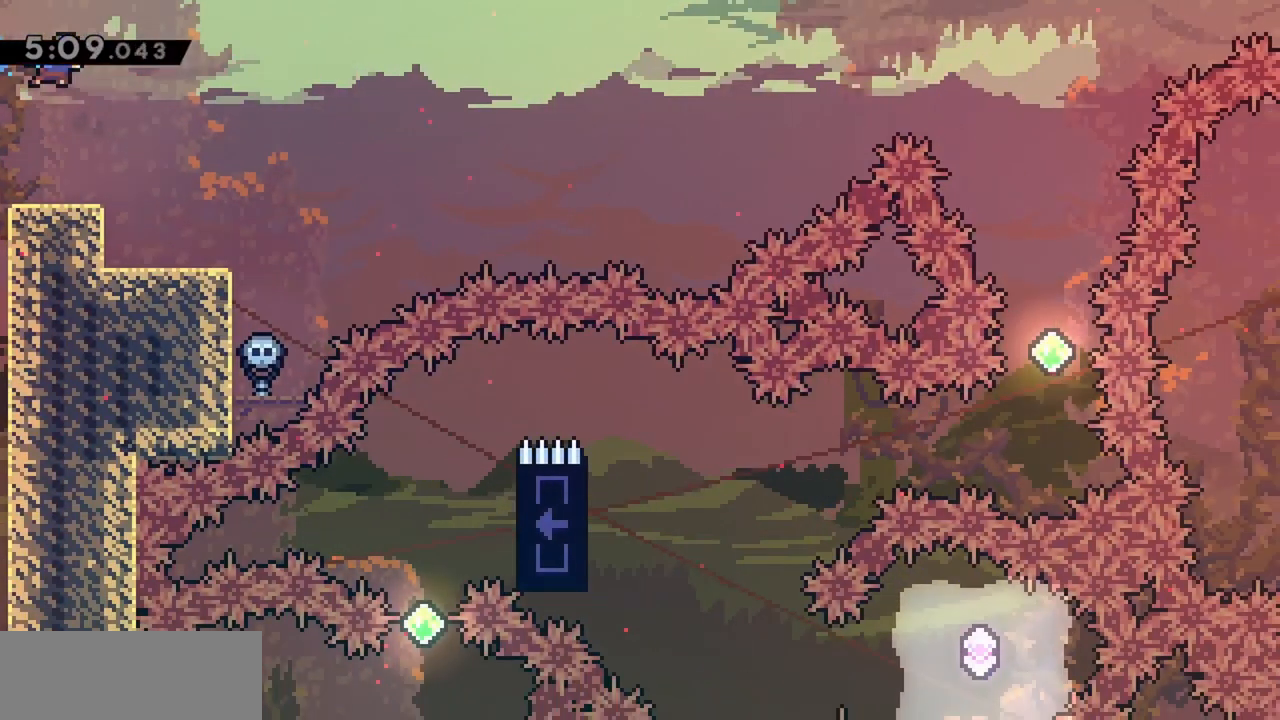
{"keys": [], "events": []}
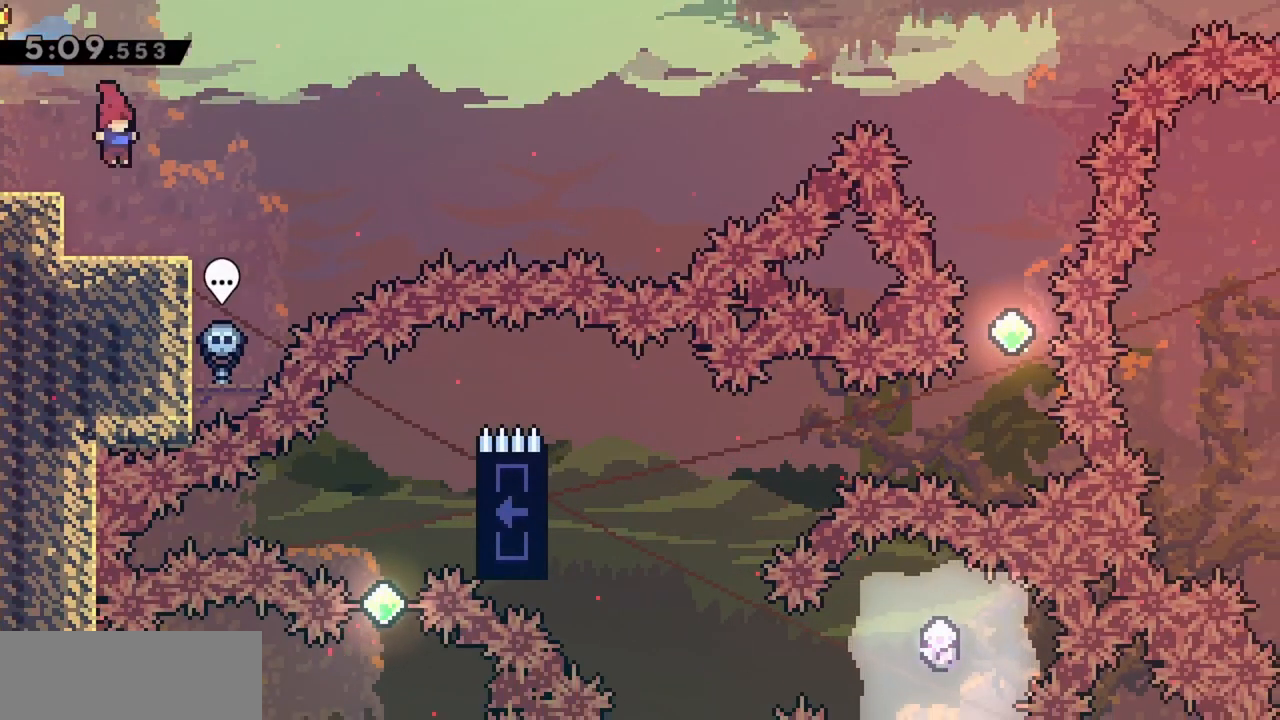
{"keys": ["dash", "down", "right"], "events": [[67, "left", "down"], [250, "left", "up"], [483, "dash", "down"], [483, "down", "down"], [483, "right", "down"]]}
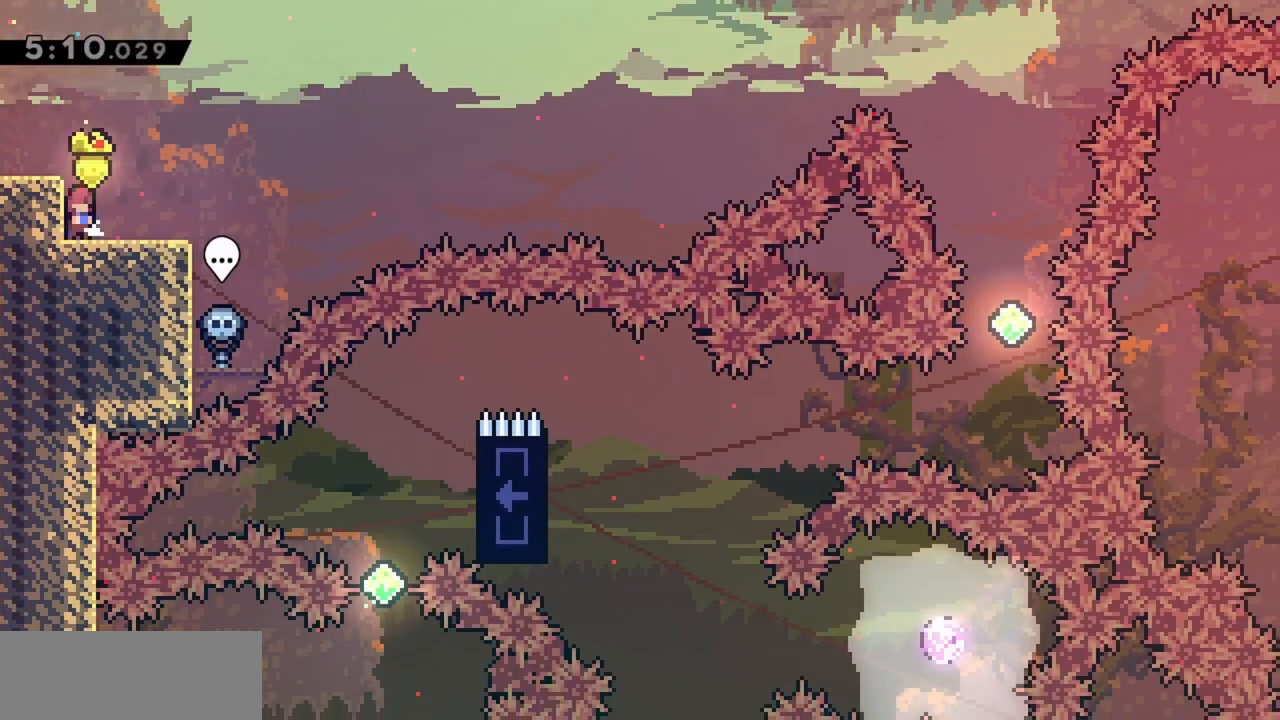
{"keys": ["jump", "right", "up"], "events": [[117, "dash", "up"], [117, "down", "up"], [167, "up", "down"], [217, "jump", "down"]]}
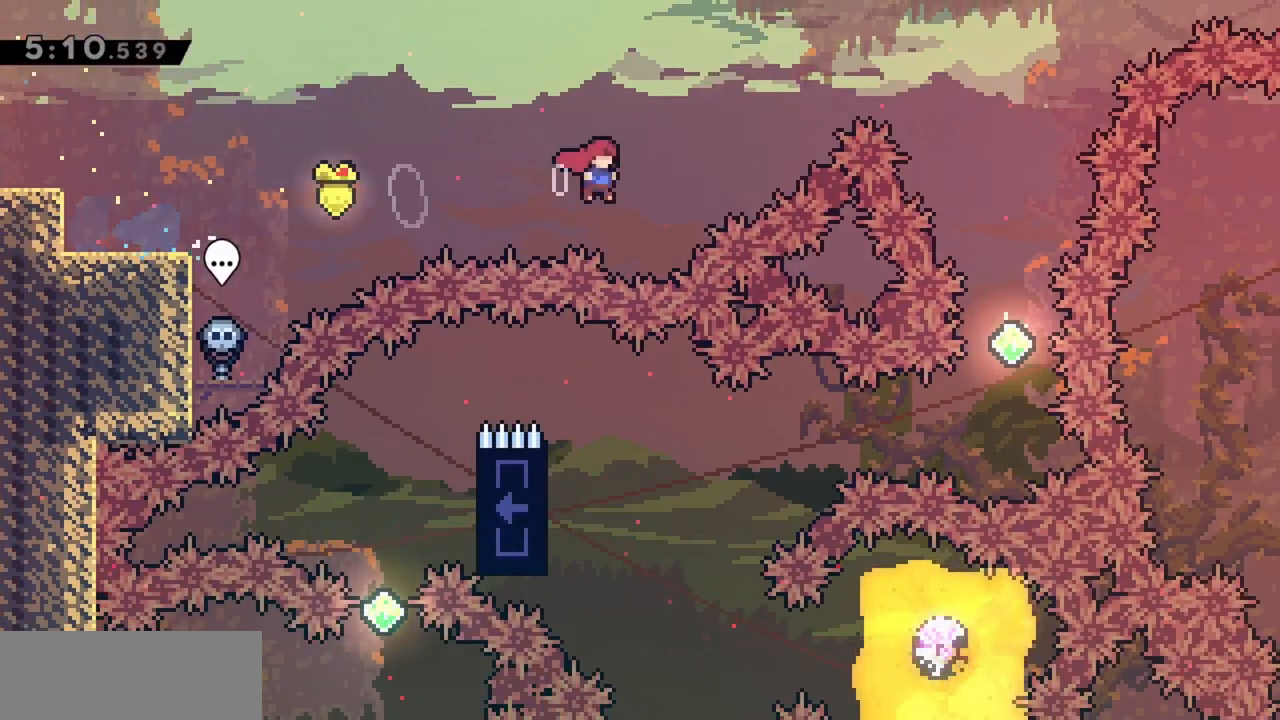
{"keys": ["jump", "right"], "events": [[83, "dash", "down"], [317, "dash", "up"], [500, "up", "up"]]}
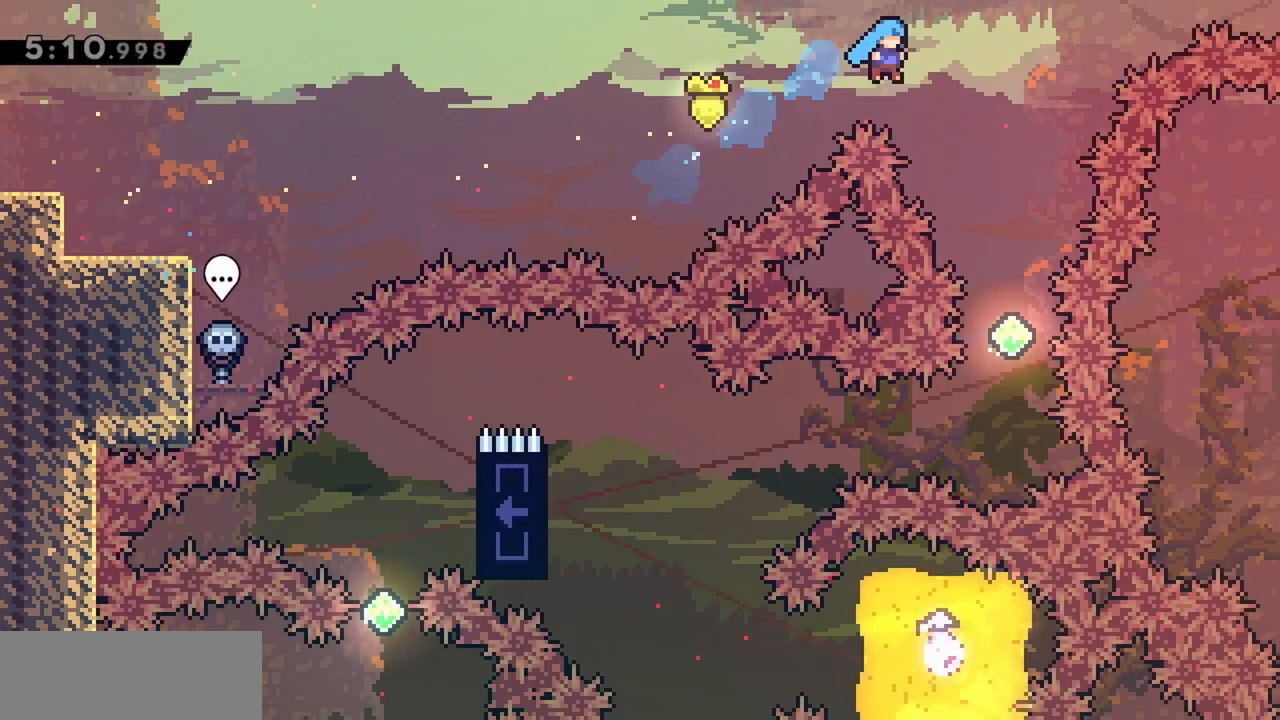
{"keys": ["jump"], "events": [[333, "right", "up"]]}
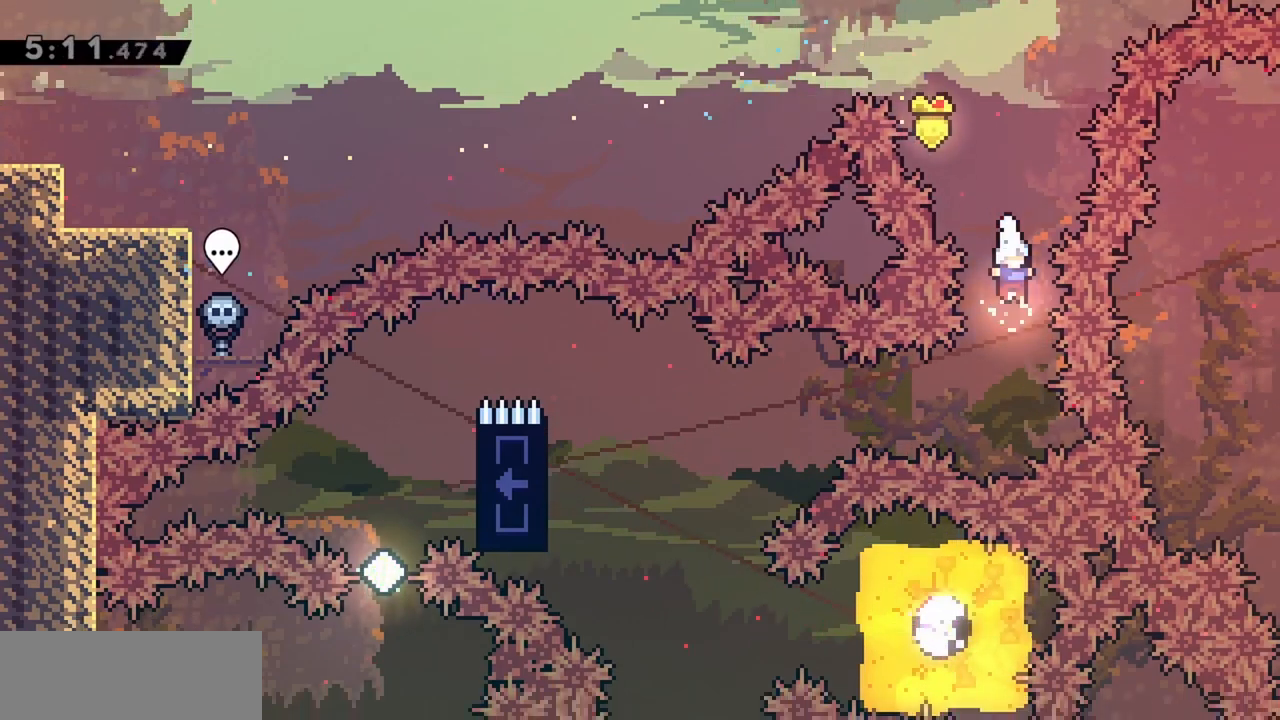
{"keys": ["jump", "left"], "events": [[67, "left", "down"], [200, "dash", "down"], [383, "dash", "up"]]}
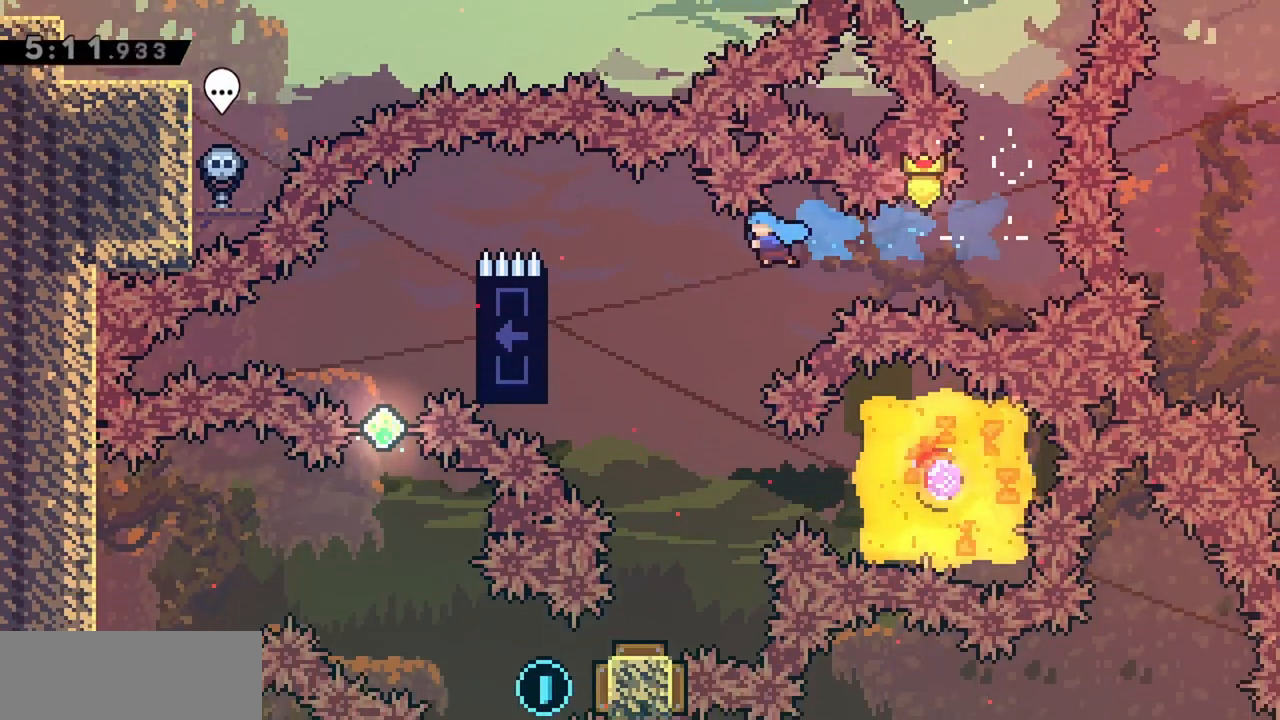
{"keys": ["jump"], "events": [[167, "left", "up"], [350, "left", "down"], [450, "left", "up"]]}
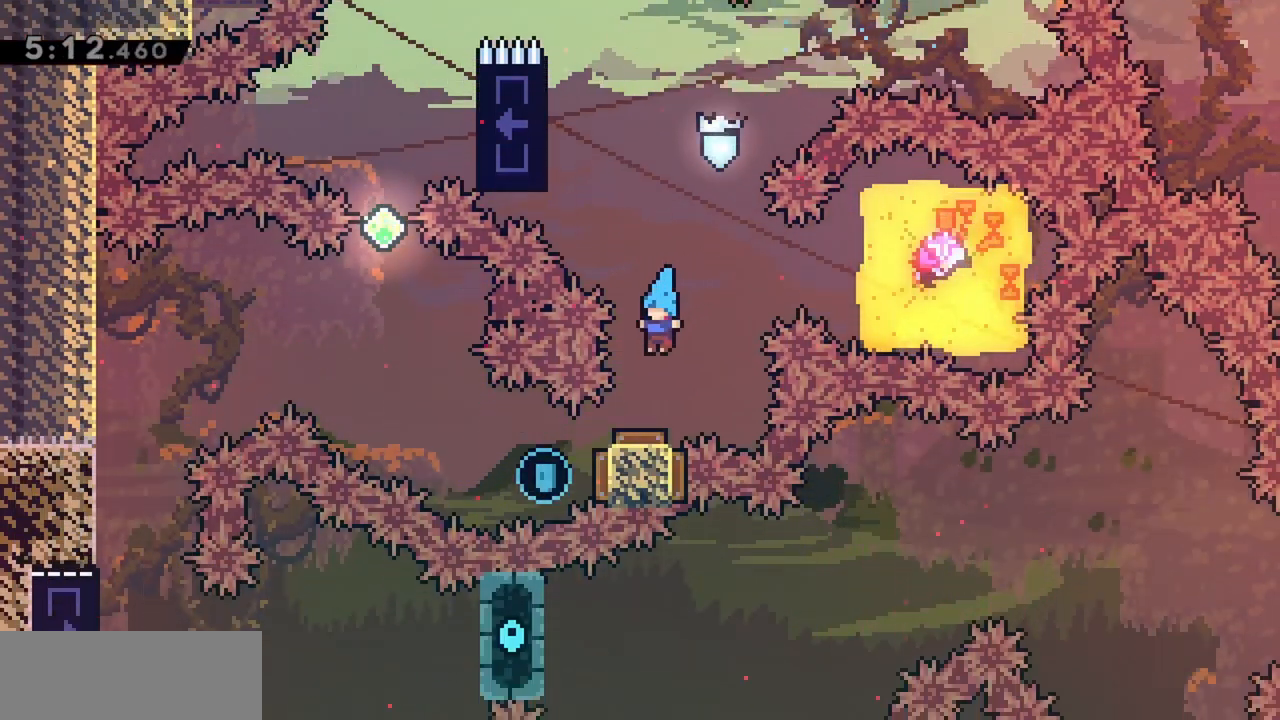
{"keys": ["right"], "events": [[317, "jump", "up"], [500, "right", "down"]]}
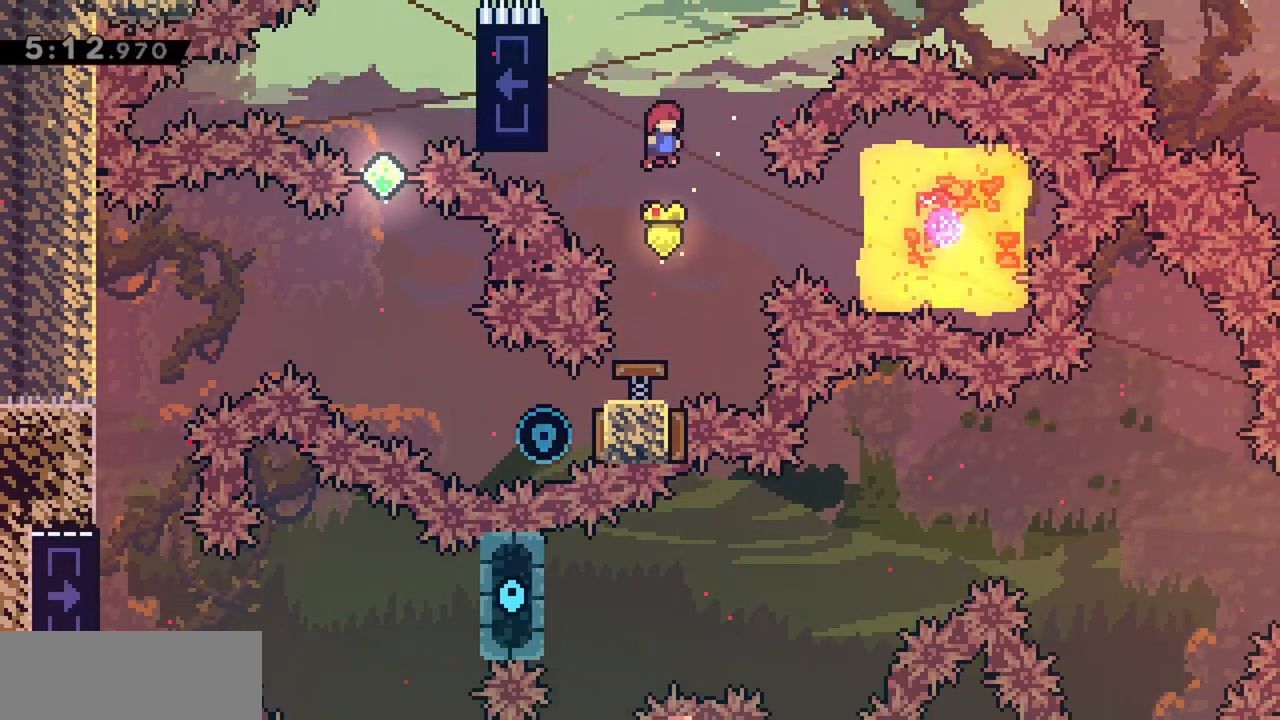
{"keys": ["dash", "right"], "events": [[150, "right", "up"], [183, "right", "down"], [333, "dash", "down"]]}
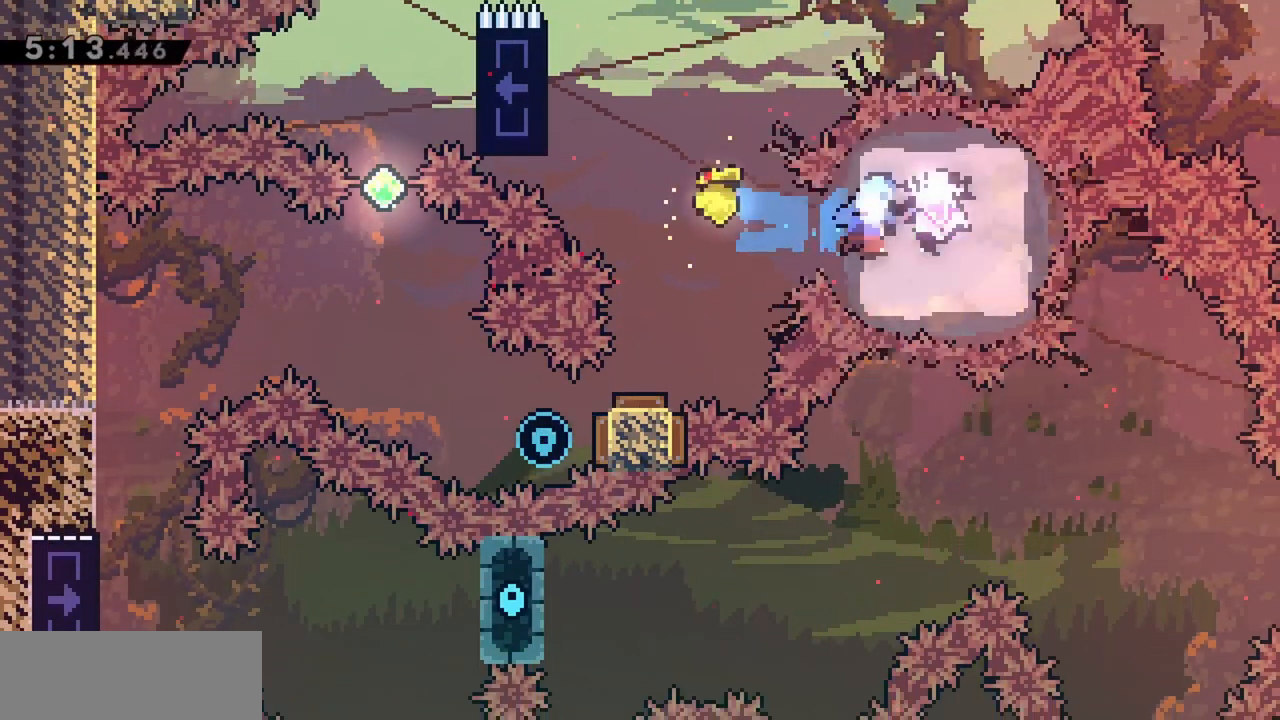
{"keys": ["dash", "left", "up"], "events": [[17, "dash", "up"], [67, "right", "up"], [100, "left", "down"], [150, "dash", "down"], [333, "dash", "up"], [433, "up", "down"], [483, "dash", "down"]]}
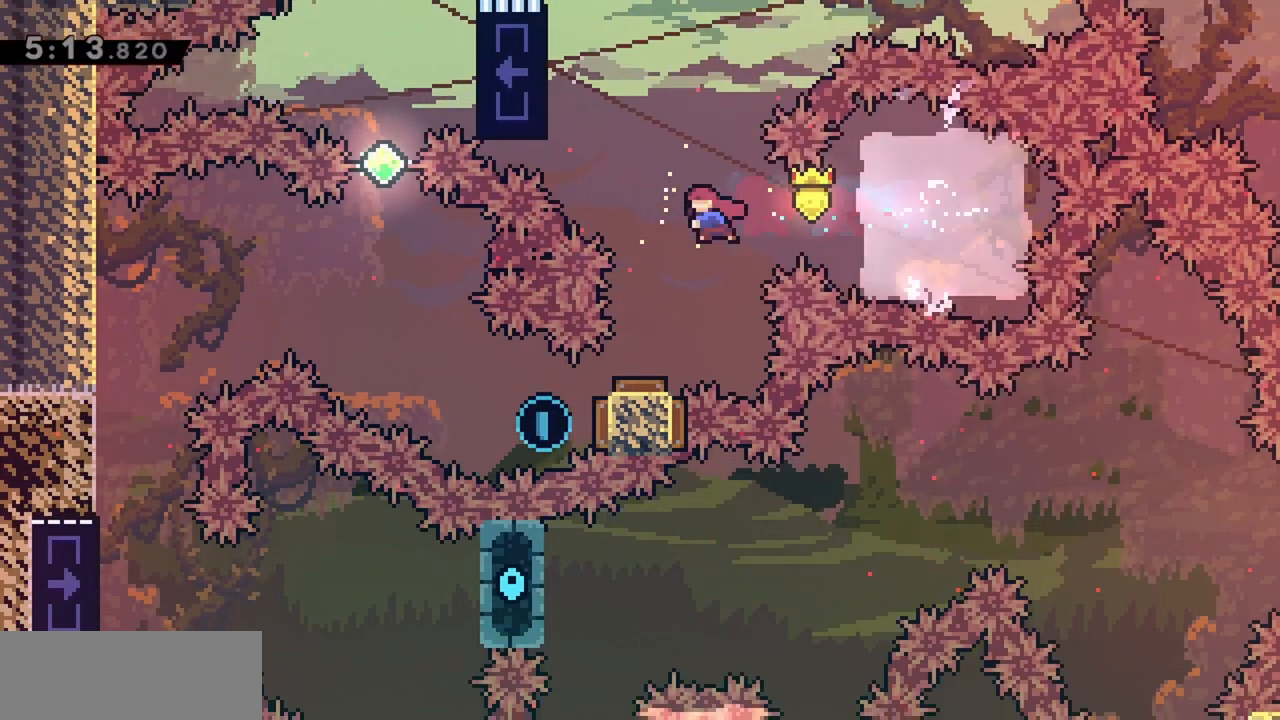
{"keys": ["grab", "left"], "events": [[167, "dash", "up"], [217, "grab", "down"], [300, "up", "up"]]}
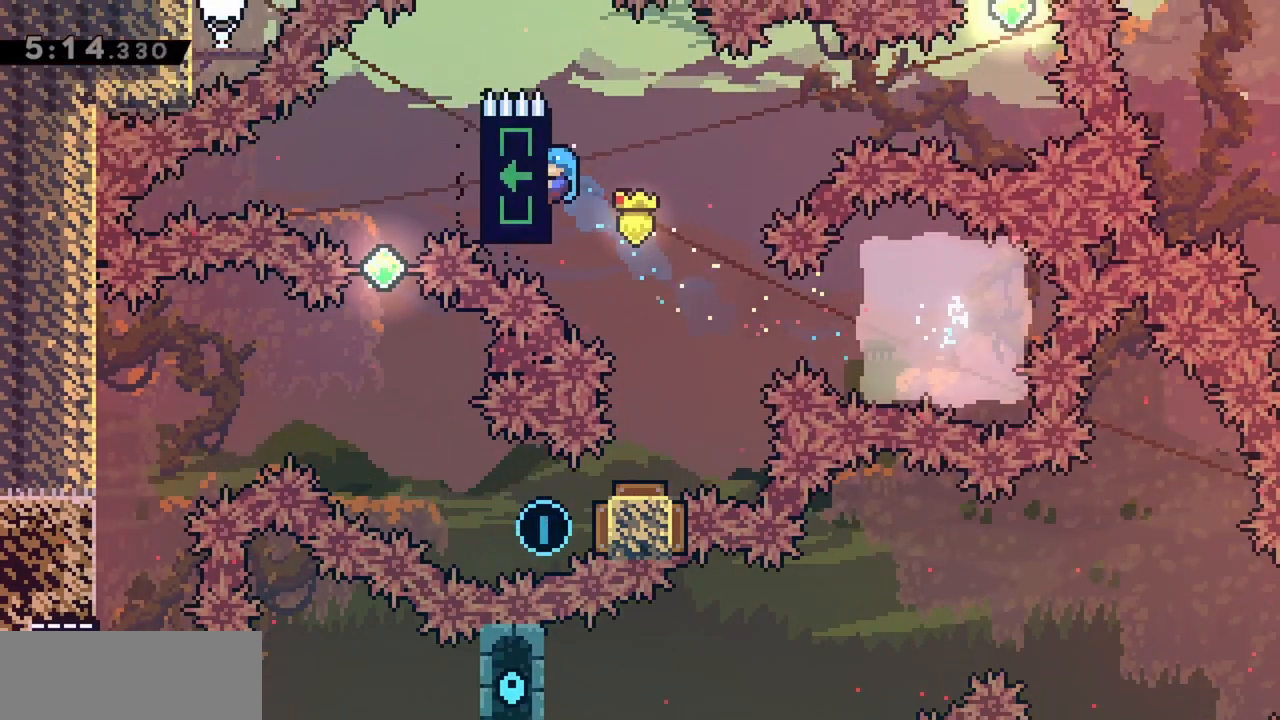
{"keys": ["grab"], "events": [[33, "up", "down"], [133, "left", "up"], [133, "up", "up"]]}
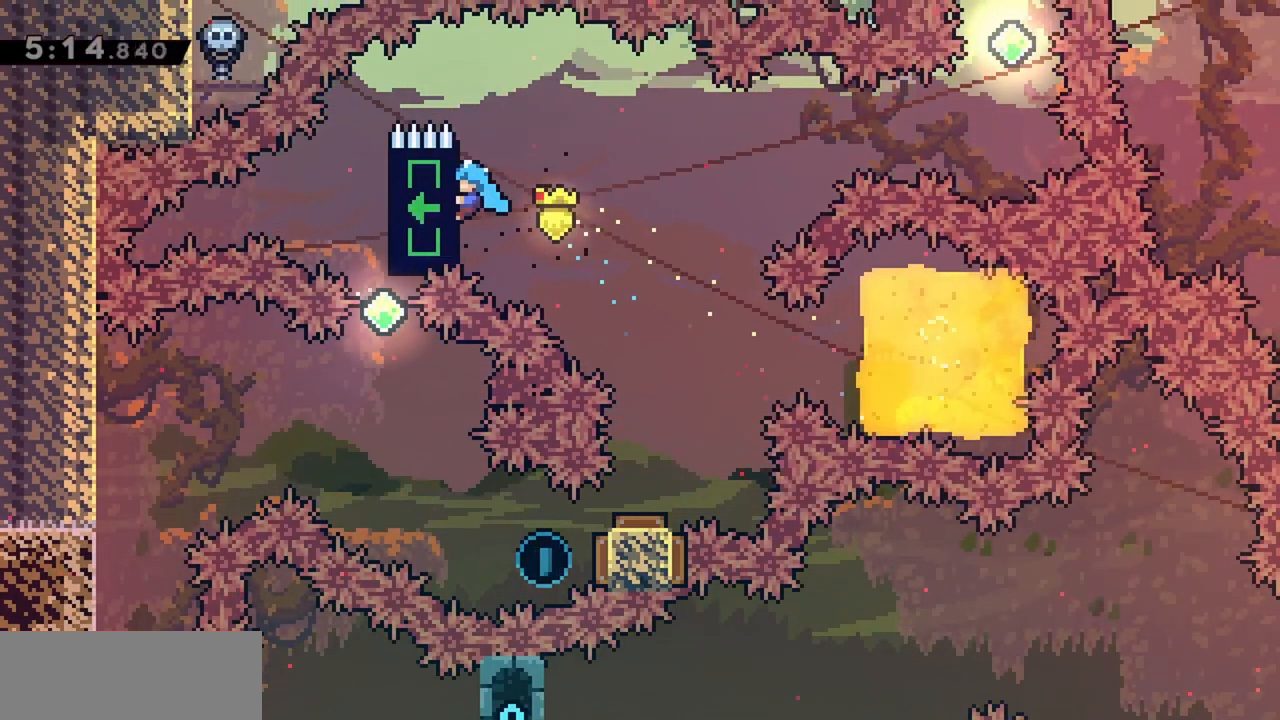
{"keys": [], "events": [[367, "jump", "down"], [467, "grab", "up"], [467, "jump", "up"]]}
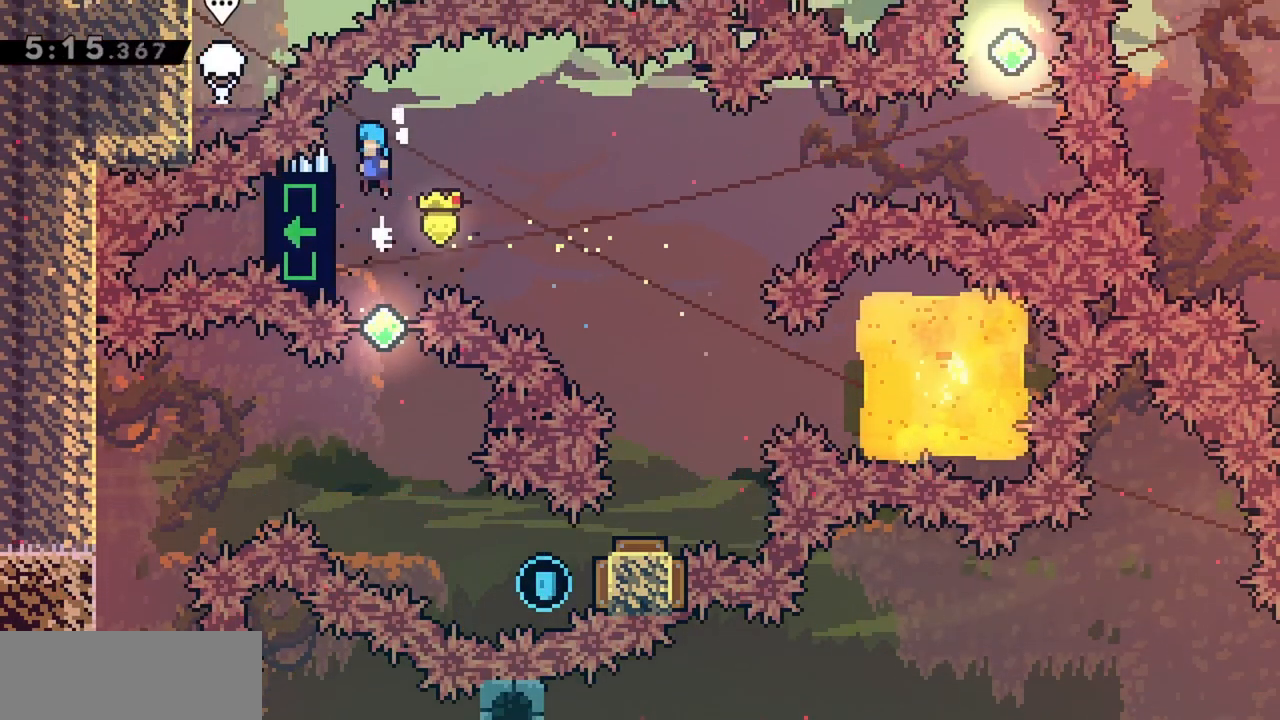
{"keys": ["right"], "events": [[433, "right", "down"]]}
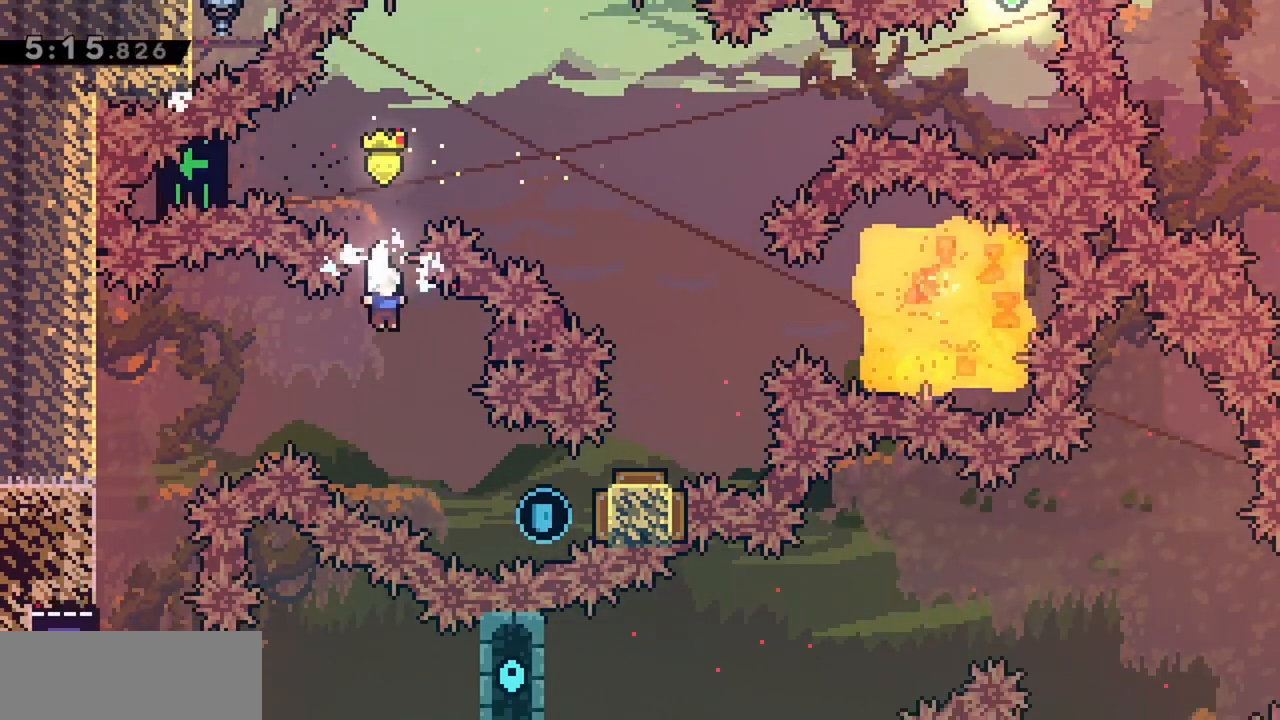
{"keys": ["dash", "right"], "events": [[300, "dash", "down"]]}
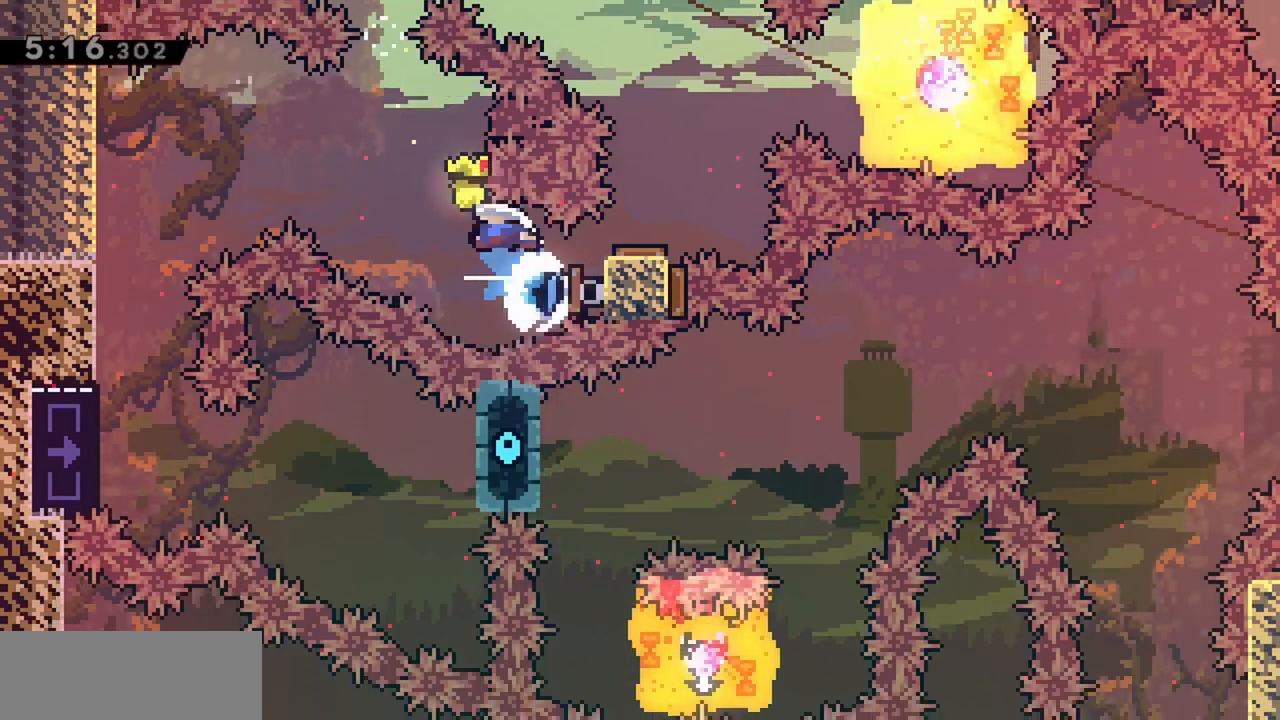
{"keys": ["left"], "events": [[33, "dash", "up"], [33, "left", "down"], [83, "right", "up"]]}
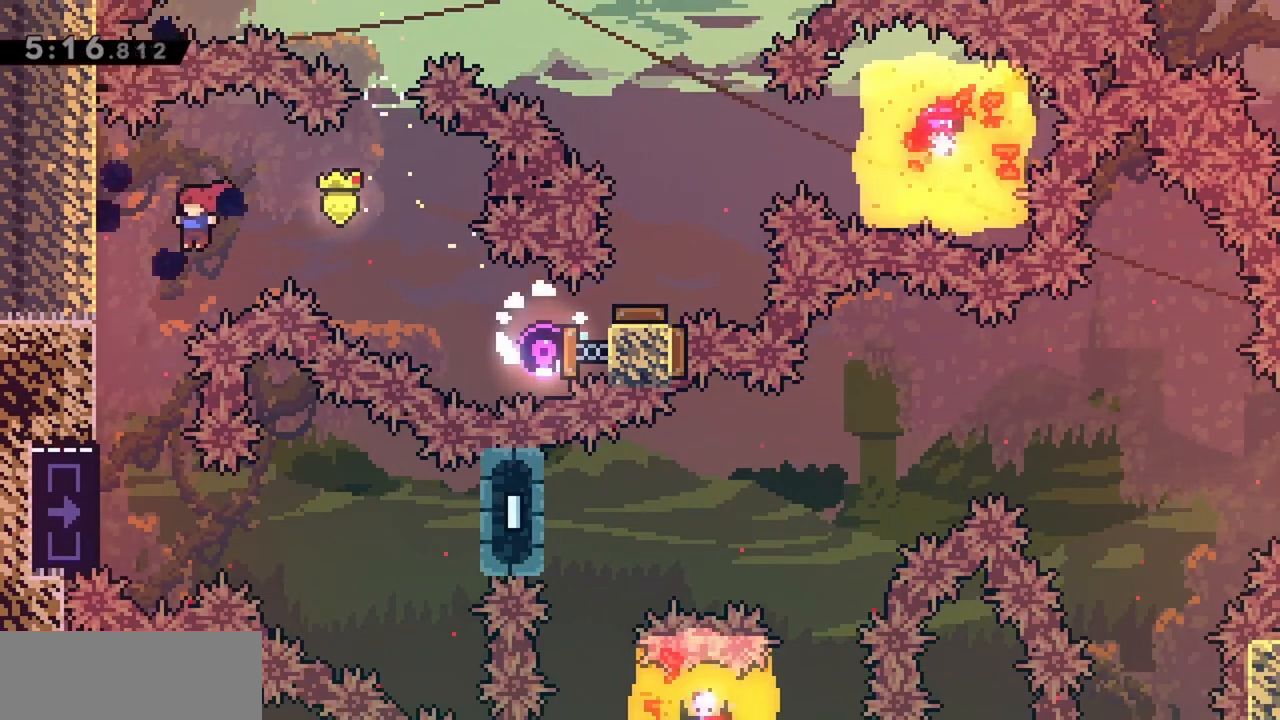
{"keys": ["left"], "events": []}
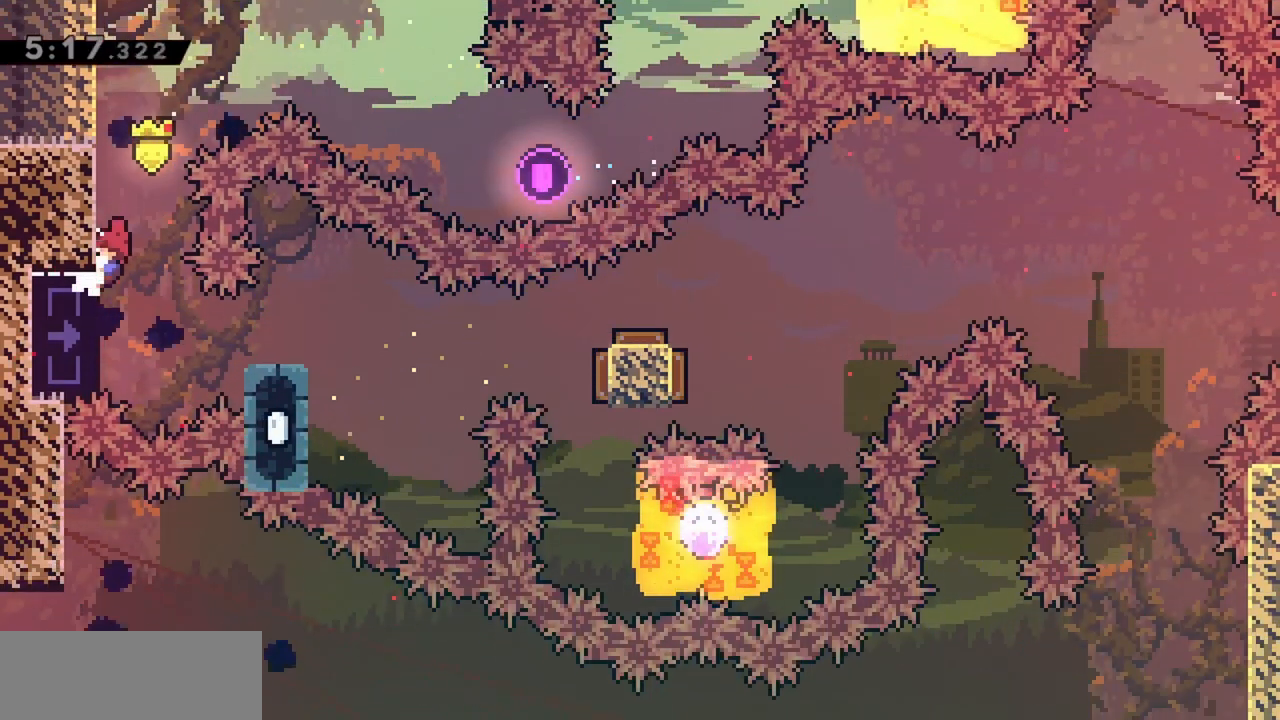
{"keys": ["down", "grab", "left"], "events": [[233, "grab", "down"], [417, "down", "down"]]}
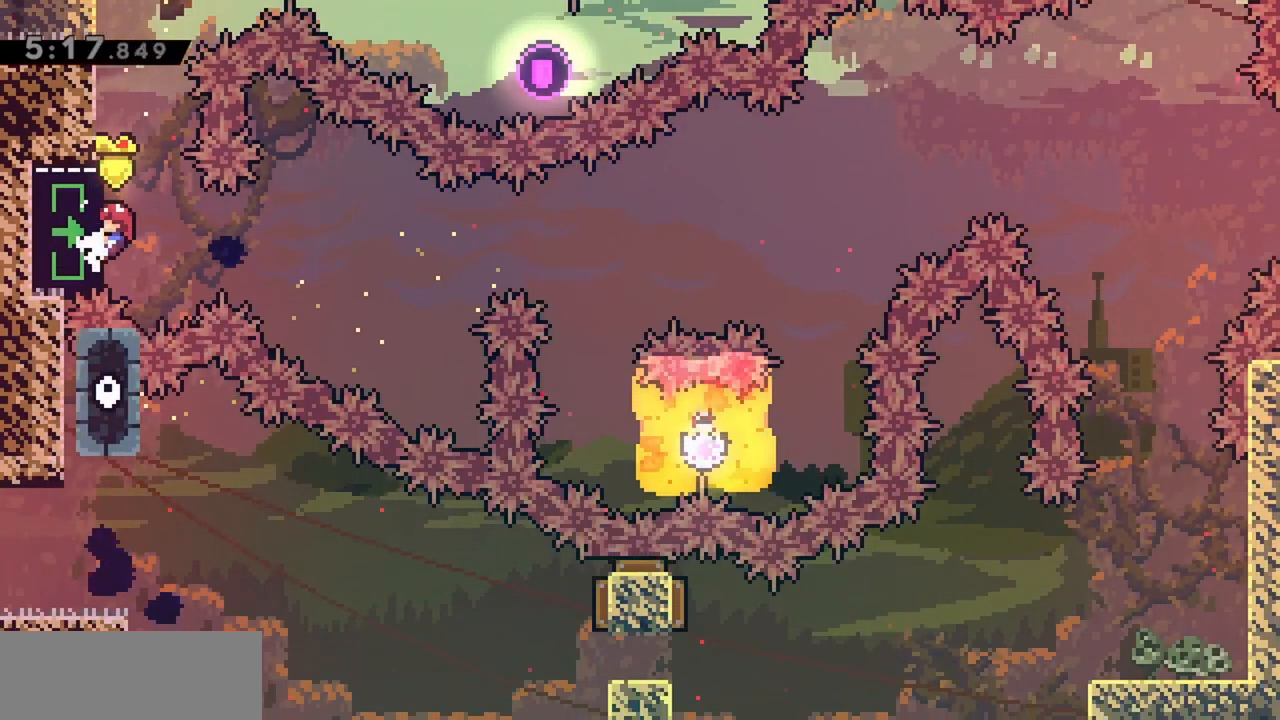
{"keys": ["grab"], "events": [[17, "down", "up"], [17, "left", "up"]]}
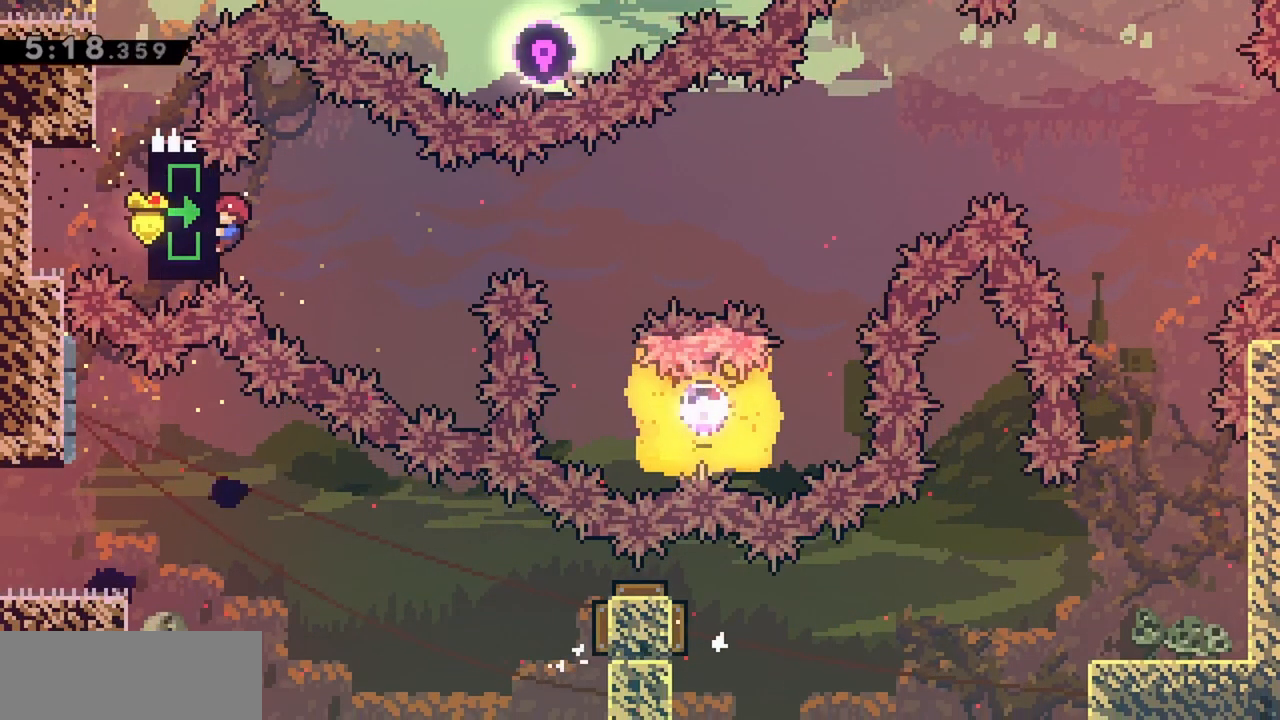
{"keys": ["grab"], "events": [[83, "up", "down"], [167, "up", "up"]]}
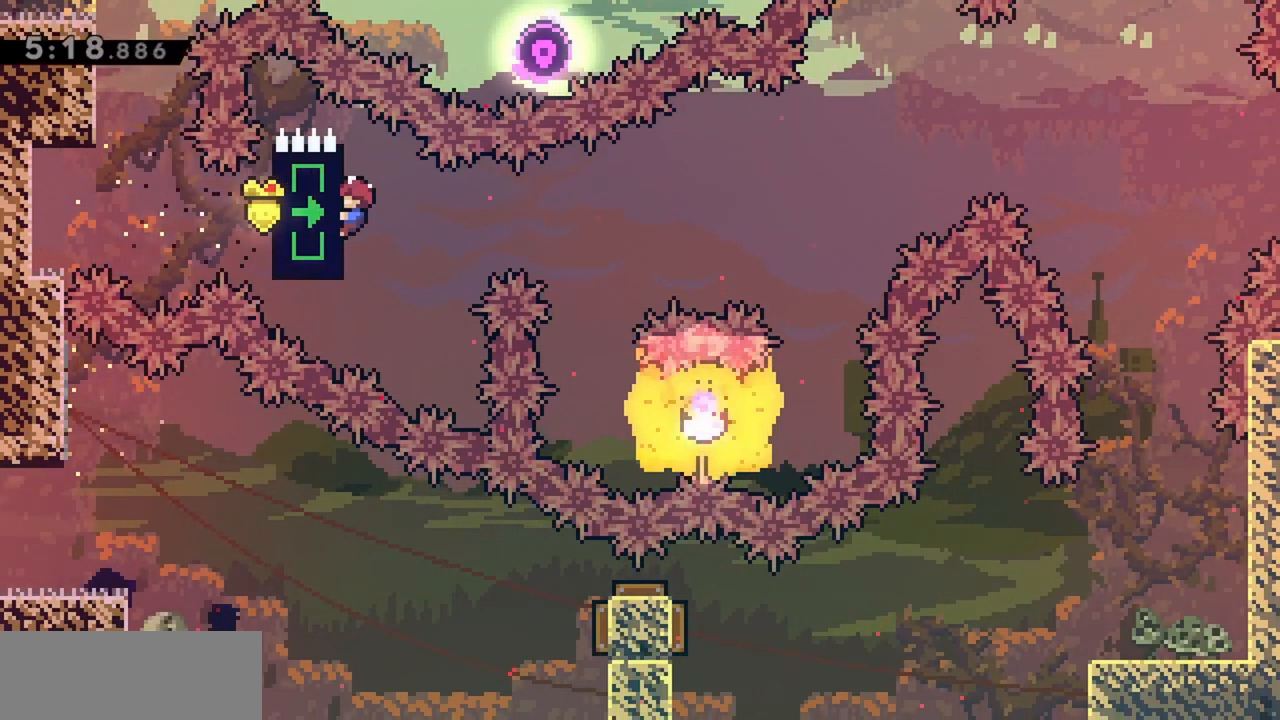
{"keys": ["grab"], "events": []}
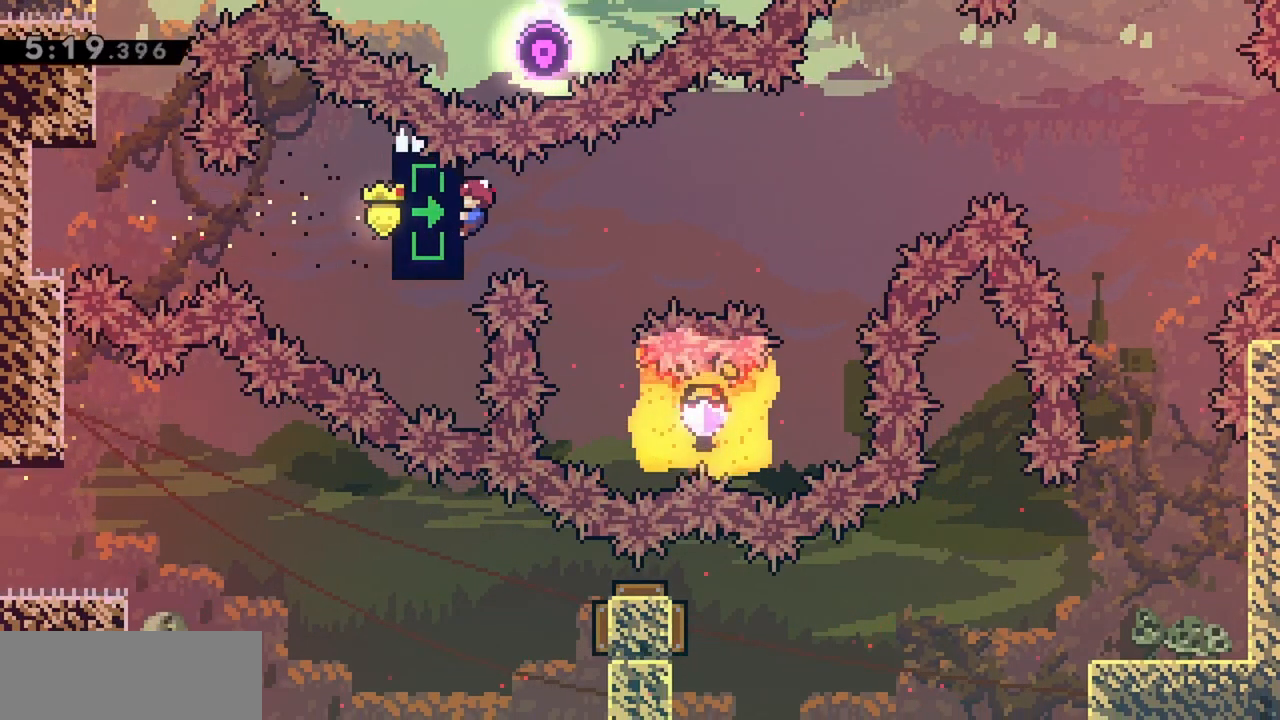
{"keys": [], "events": [[283, "grab", "up"]]}
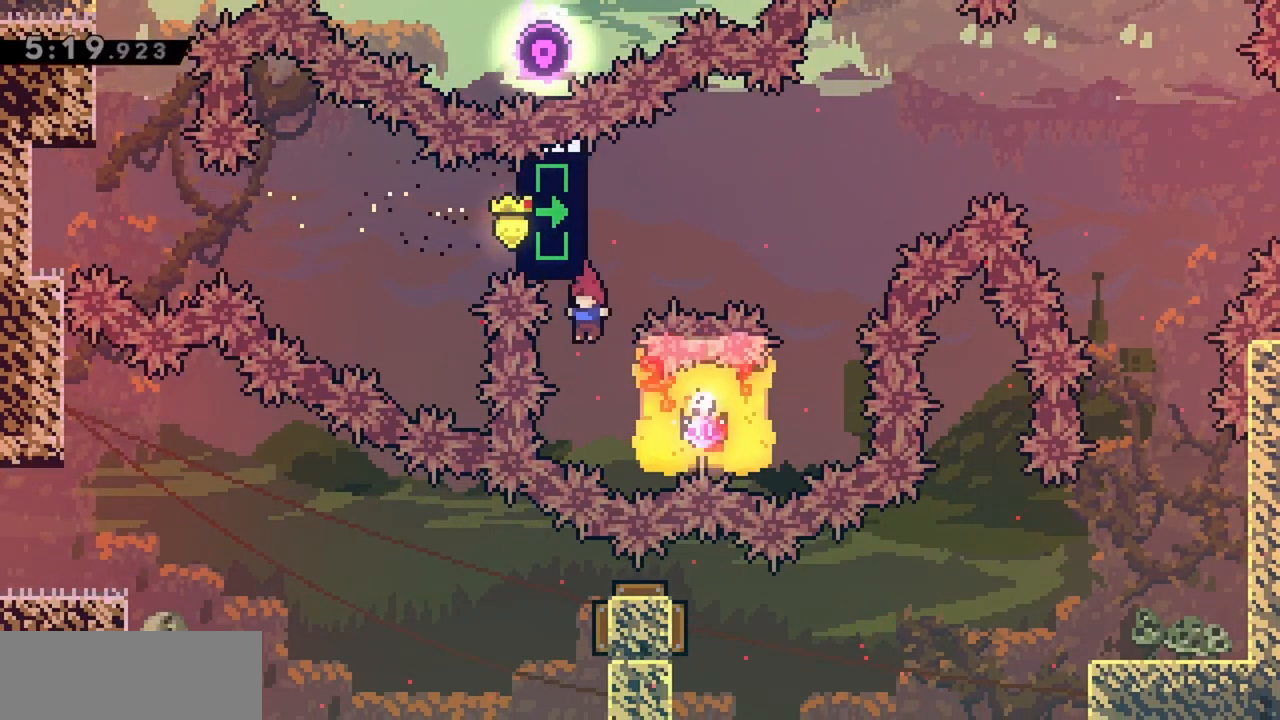
{"keys": ["up"], "events": [[67, "right", "down"], [167, "dash", "down"], [350, "dash", "up"], [433, "right", "up"], [433, "up", "down"]]}